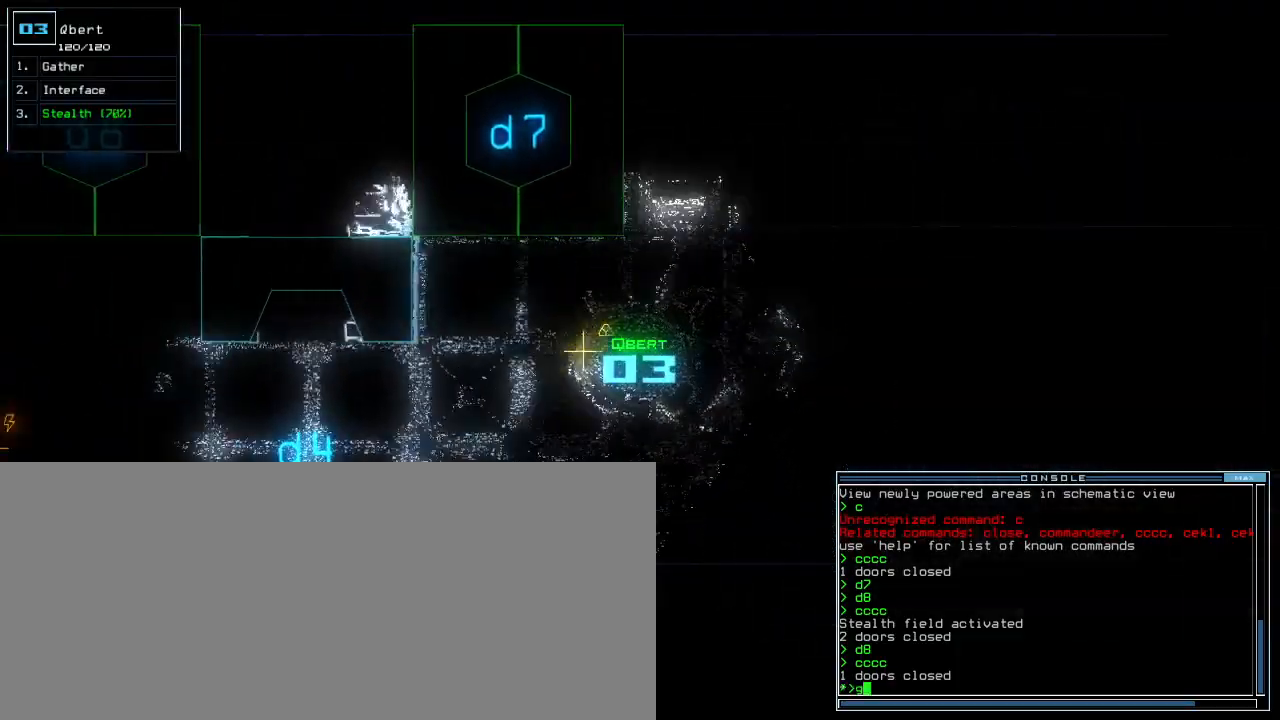
Gameplay with keyboard; each line is a JSON object with the keys held at the frame after it. "events" lists presses ("down") and releases ("up") of ".", "0", "1", "2", "3", "4", "5", "6", "7", "8", "9", "a", "b", "backspace", "c", "caps_lock", "comma", "ctrl_l", "ctrl_r", "d", "down", "e", "equals", "escape", "f", "g", "h", "i", "j", "k", "l", "left", "m", "minus", "n", "o", "p", "q", "quote", "r", "return", "right", "s", "semicolon", "shift_l", "shift_r", "space", "t", "tab", "tilde", "u", "up", "v", "w", "x", "y" and "z" between this image and that frame as [ms after this image, input, new state], when the widget could be followed in between. No other keys are recorded. Mouse input is not recorded.
{"keys": ["up"], "events": [[67, "return", "down"], [133, "return", "up"], [233, "left", "down"], [400, "left", "up"]]}
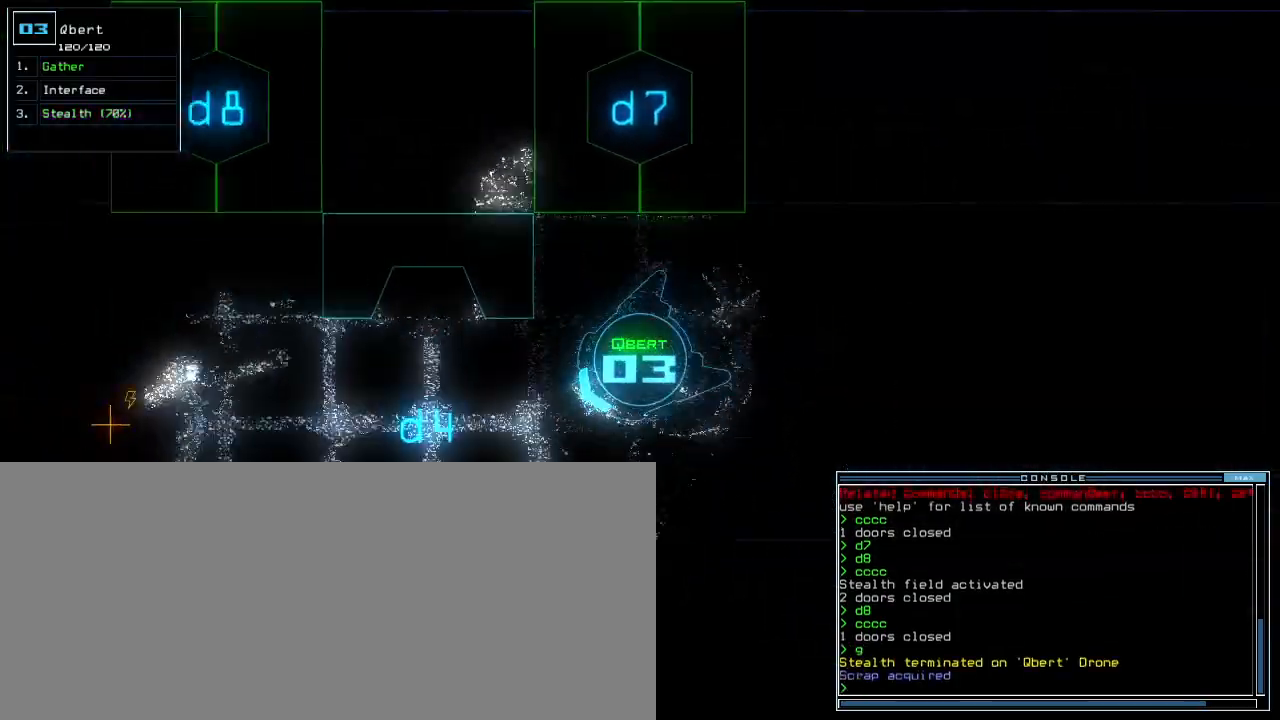
{"keys": ["right", "up"]}
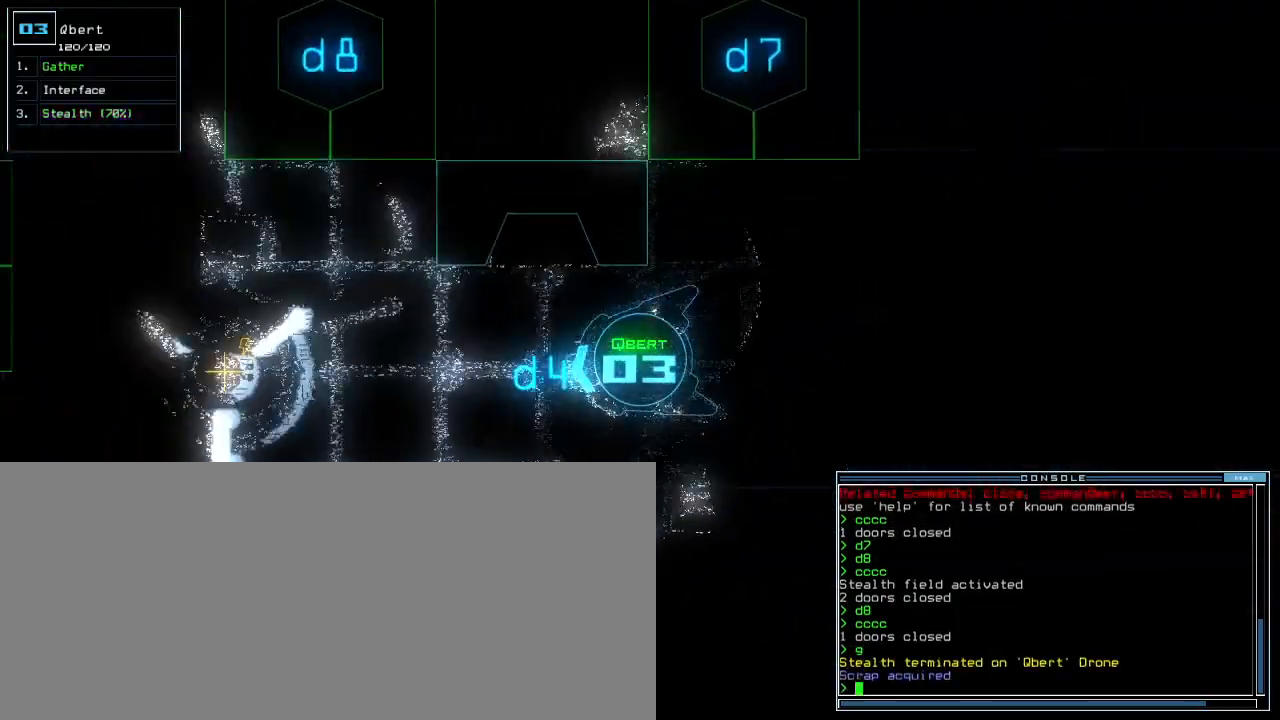
{"keys": ["up"]}
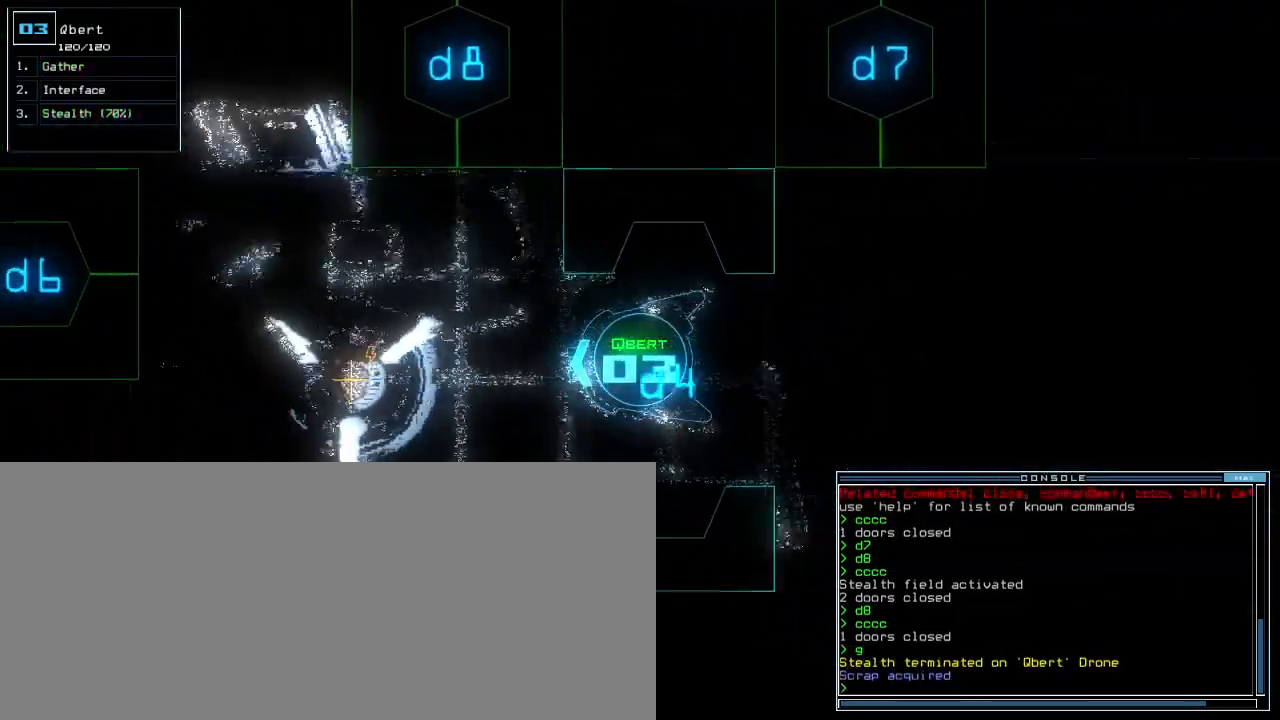
{"keys": ["up"]}
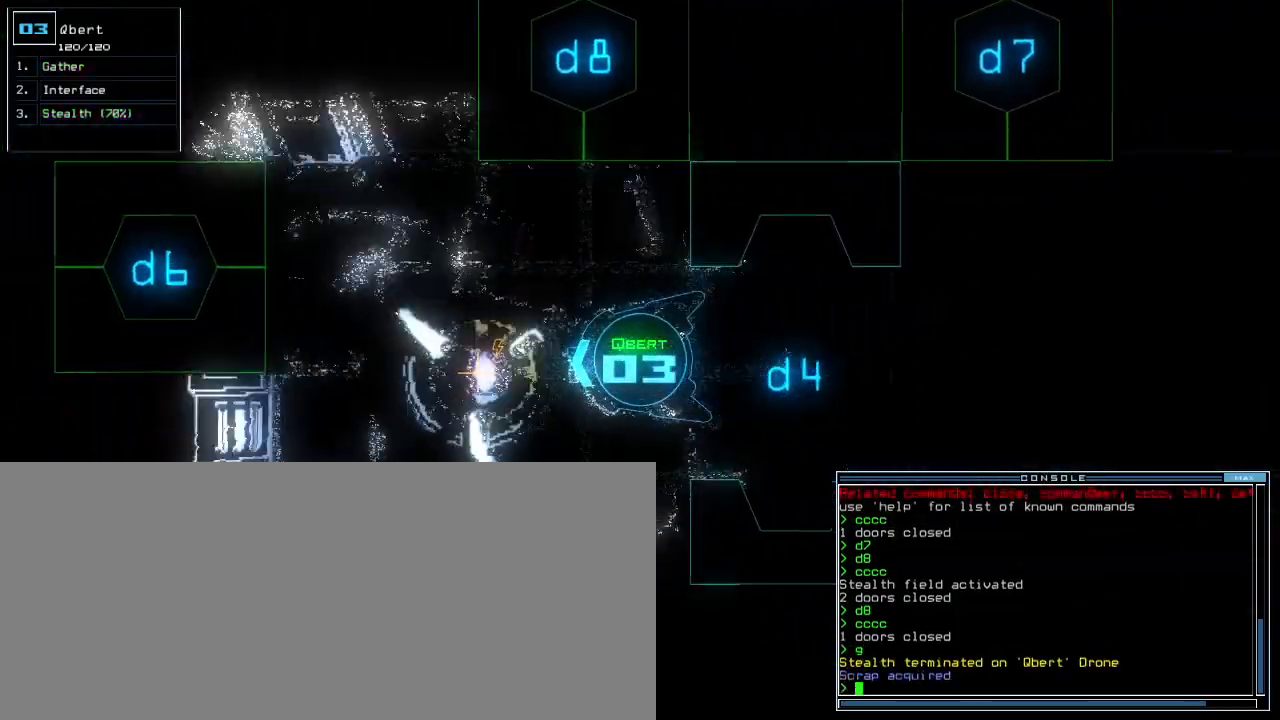
{"keys": ["up"]}
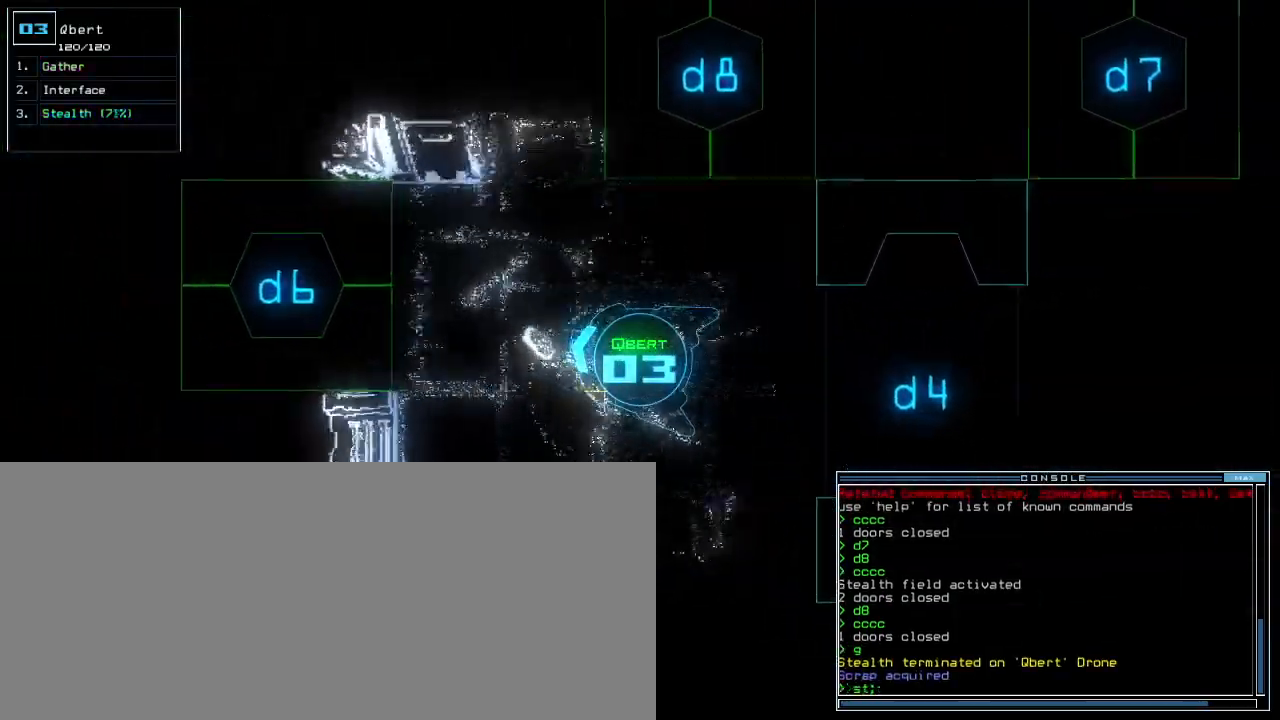
{"keys": ["6", "up"], "events": [[17, "d", "down"], [67, "d", "up"], [433, "6", "down"]]}
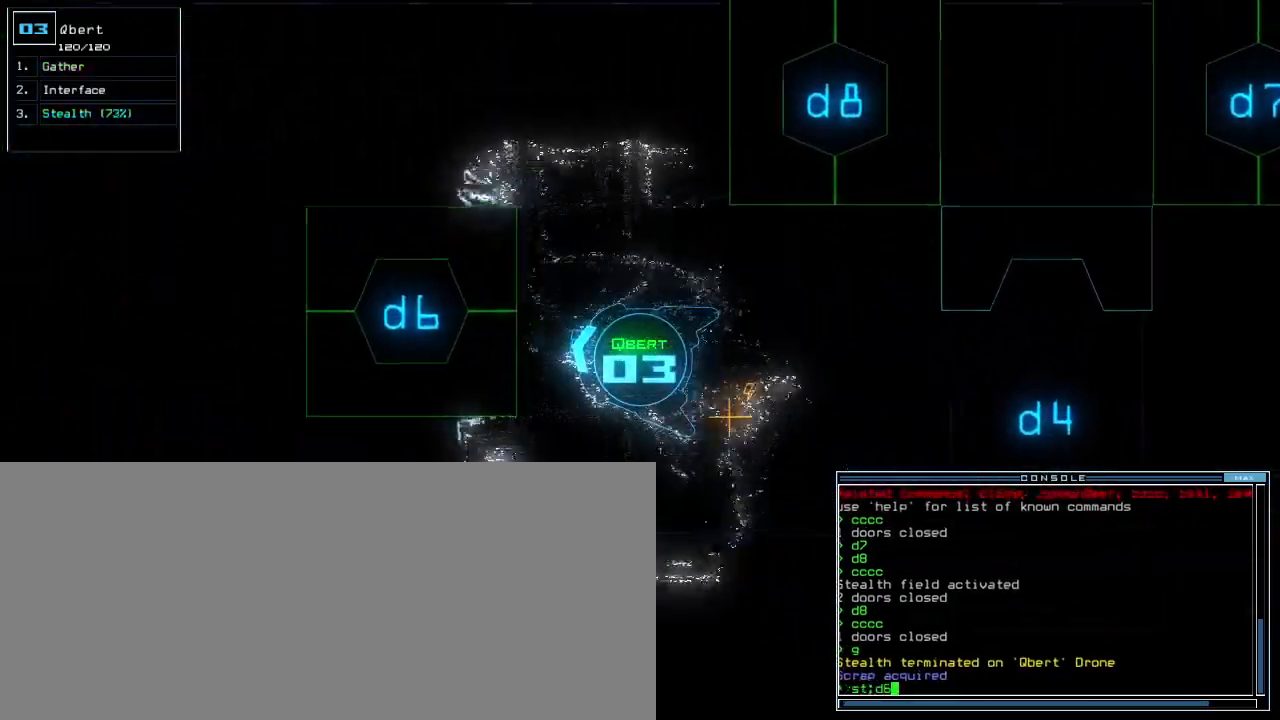
{"keys": [], "events": [[17, "6", "up"], [300, "up", "up"]]}
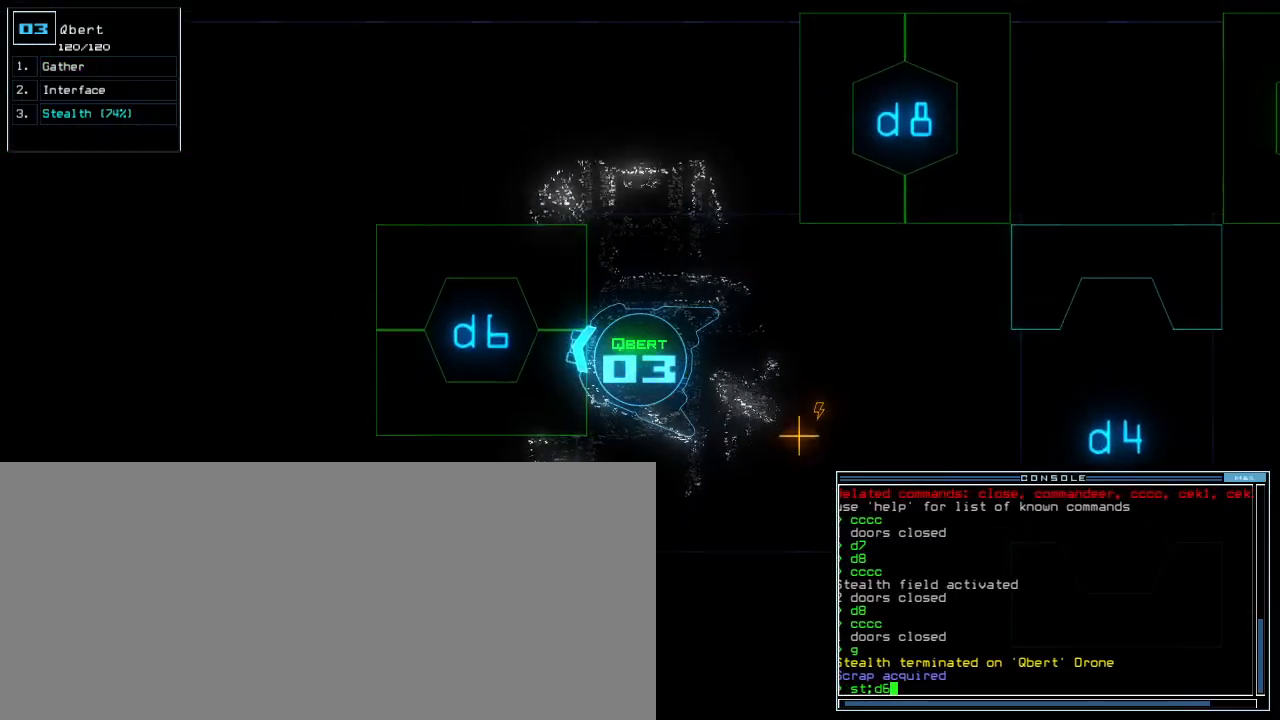
{"keys": [], "events": [[350, "return", "down"], [417, "return", "up"]]}
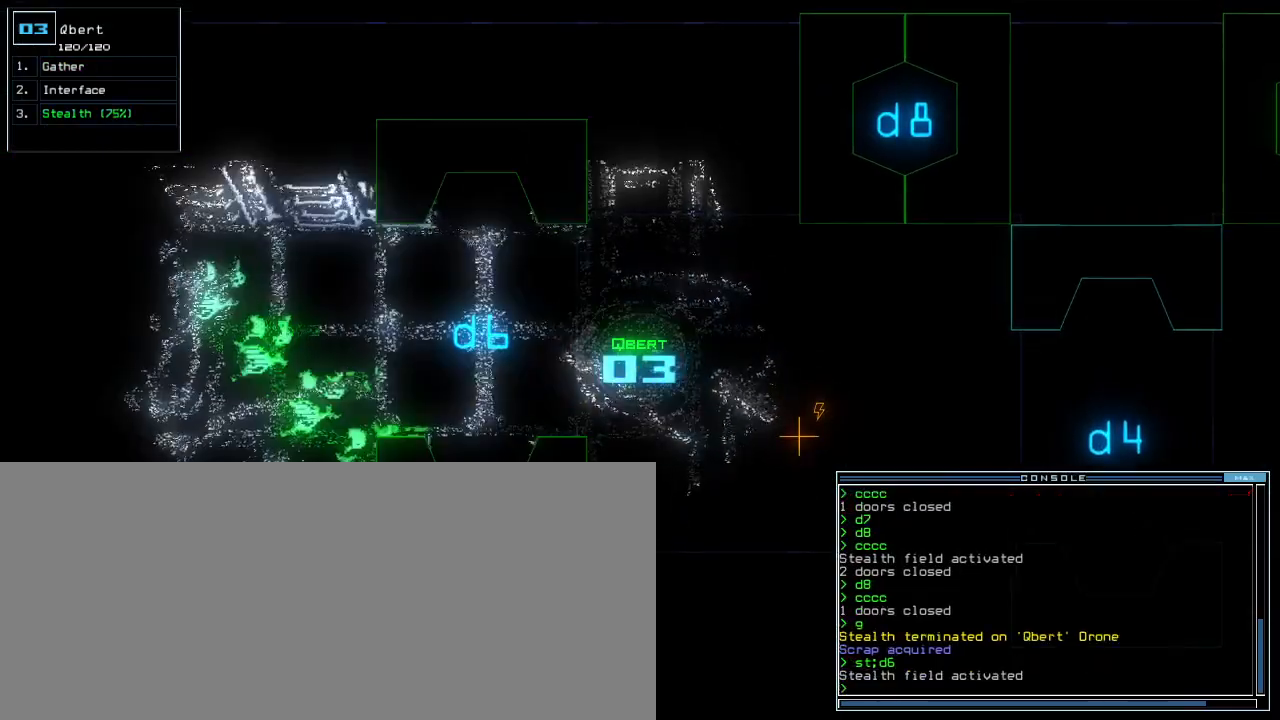
{"keys": ["right", "up"], "events": [[33, "up", "down"], [200, "left", "down"], [300, "left", "up"], [383, "right", "down"]]}
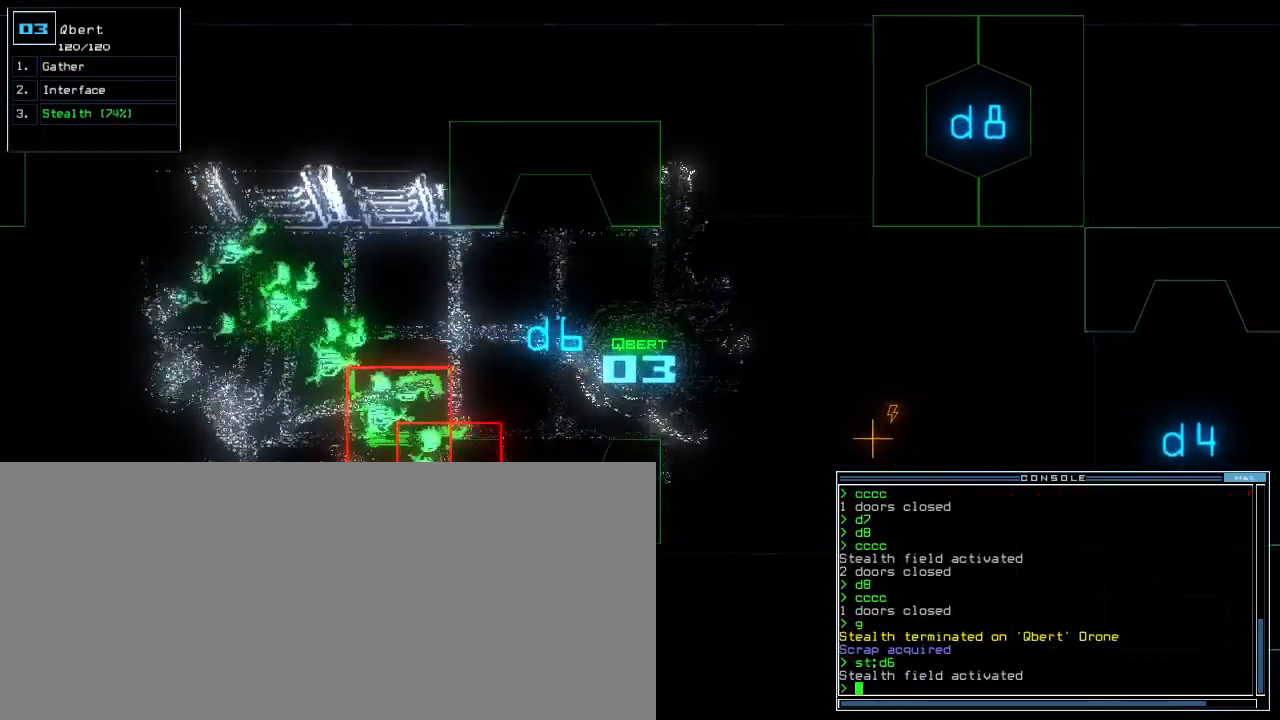
{"keys": ["left"], "events": [[167, "right", "up"], [317, "left", "down"], [433, "up", "up"]]}